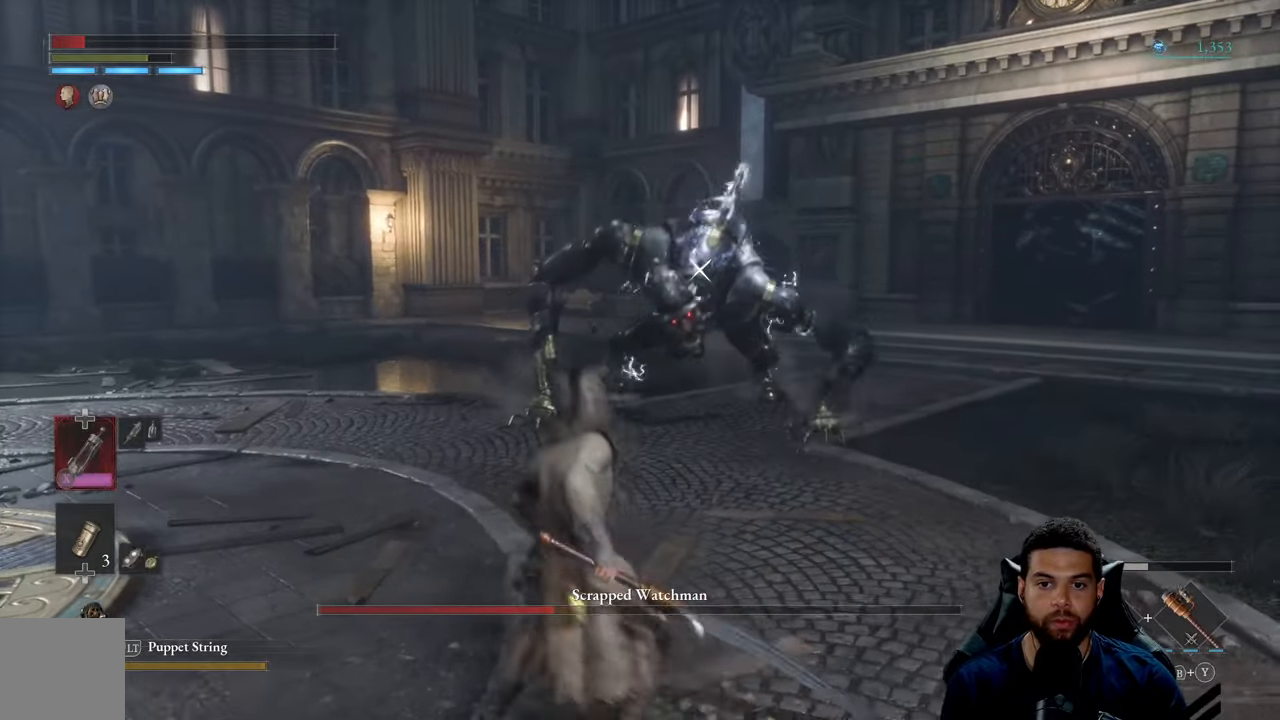
Gameplay with a controller (Xbox layout); each line is a JSON object with the inputs held at the frame after it. "events" lists button and stick changes between this image and that frame as [ms after this image, input, new state], when the widget could be followed in between.
{"buttons": ["B"], "left_stick": "up", "right_stick": "center", "events": [[200, "left_stick", "up"]]}
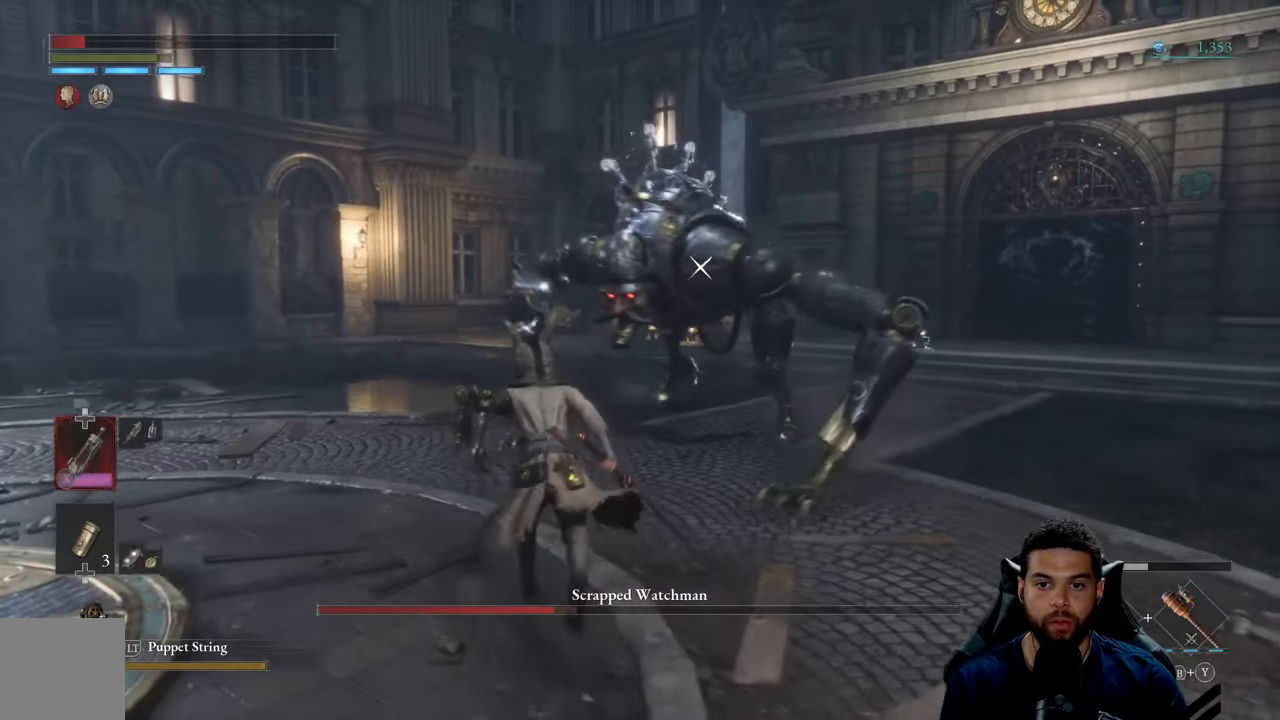
{"buttons": [], "left_stick": "up-left", "right_stick": "center", "events": [[50, "B", "up"], [117, "left_stick", "left"], [400, "left_stick", "up-left"]]}
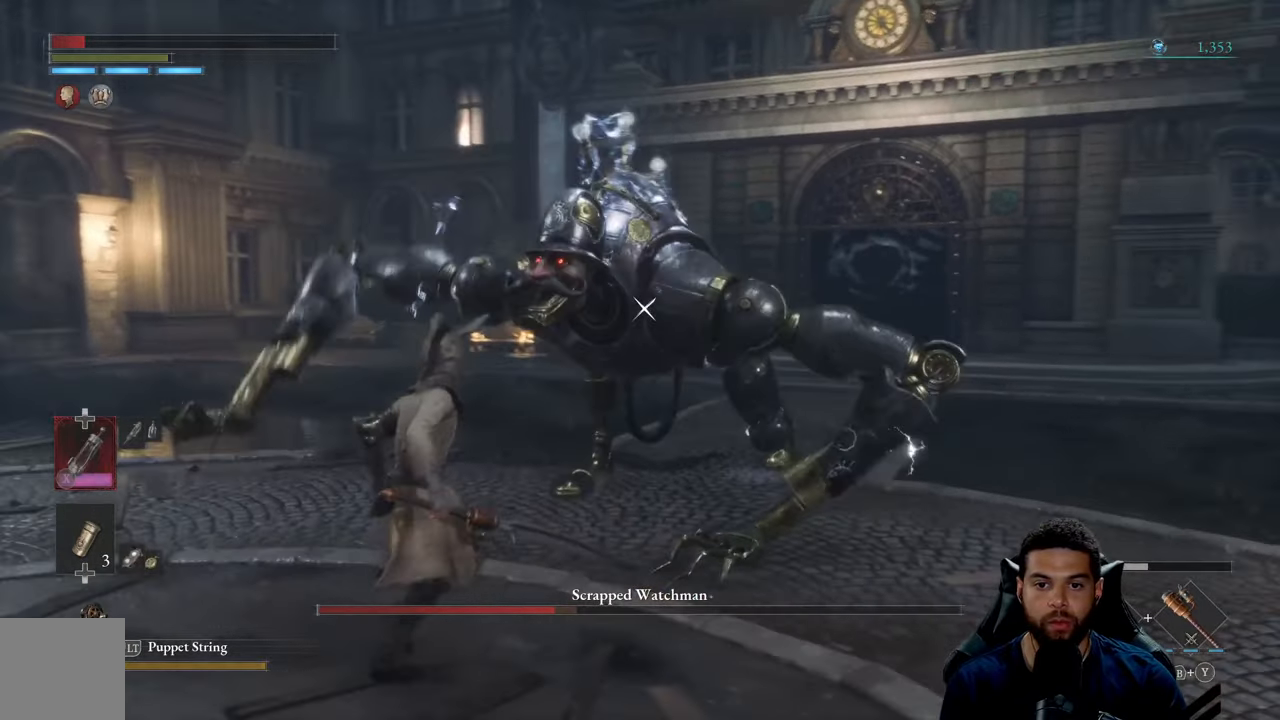
{"buttons": [], "left_stick": "up-left", "right_stick": "center", "events": [[67, "left_stick", "left"], [167, "left_stick", "down-left"], [417, "left_stick", "up-left"]]}
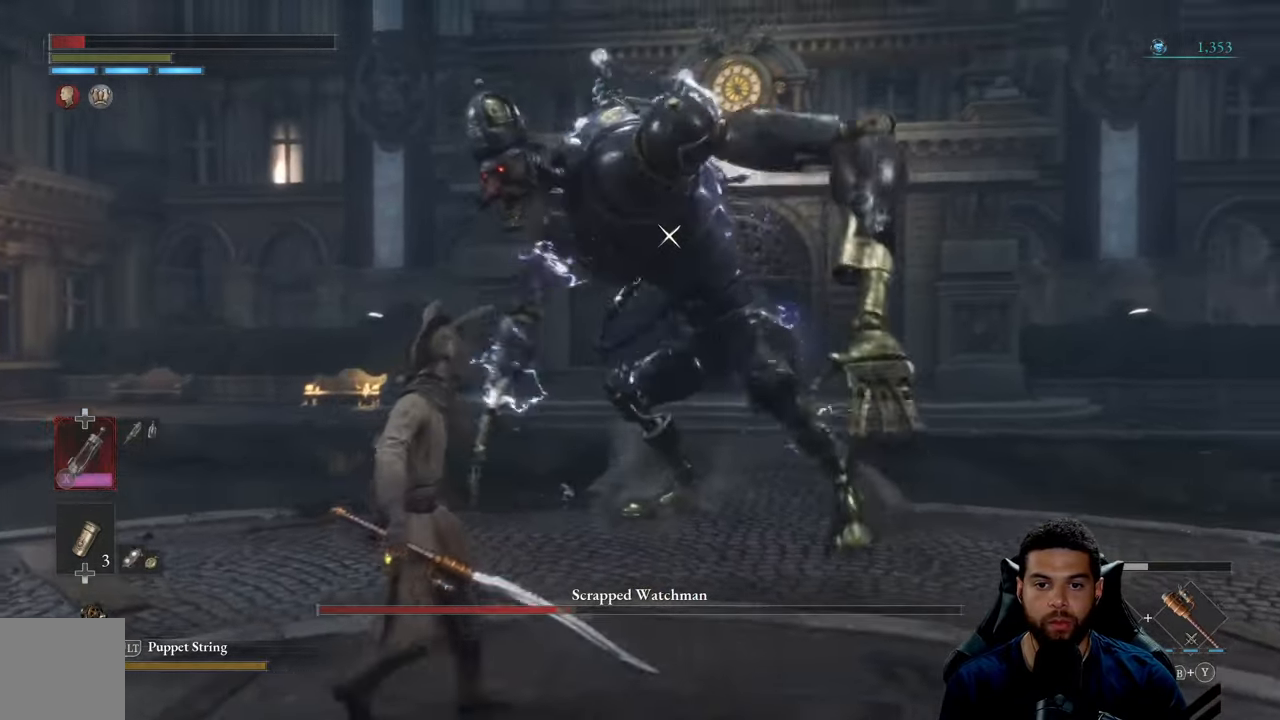
{"buttons": [], "left_stick": "down-left", "right_stick": "center", "events": [[183, "left_stick", "down-left"]]}
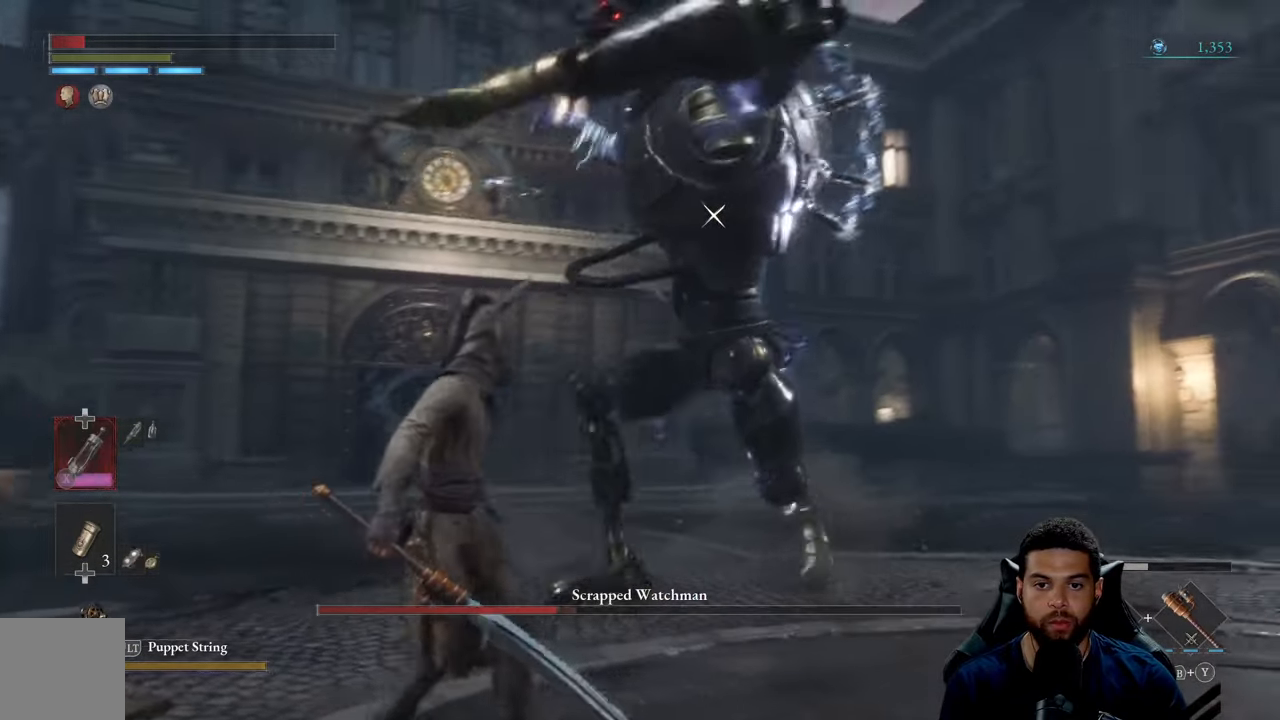
{"buttons": ["L1"], "left_stick": "up-left", "right_stick": "center", "events": [[450, "left_stick", "up-left"], [500, "L1", "down"]]}
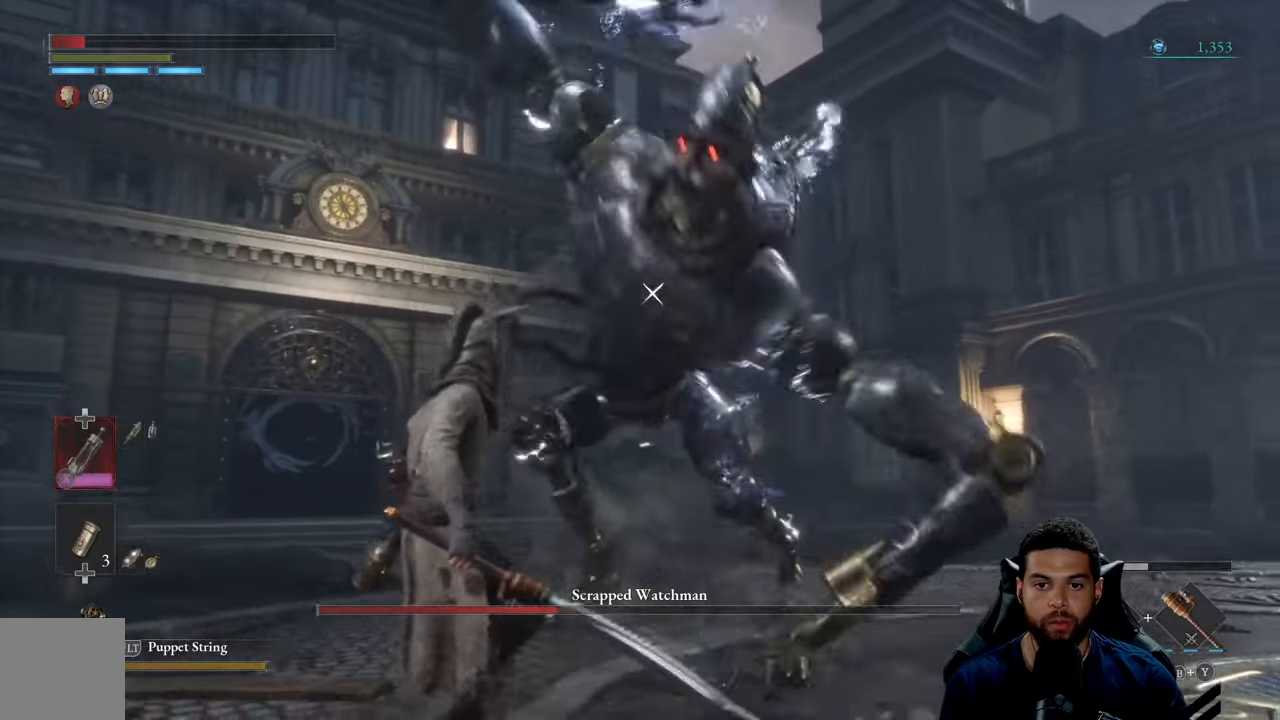
{"buttons": ["R1"], "left_stick": "up", "right_stick": "center", "events": [[150, "L1", "up"], [333, "left_stick", "up"], [467, "R1", "down"]]}
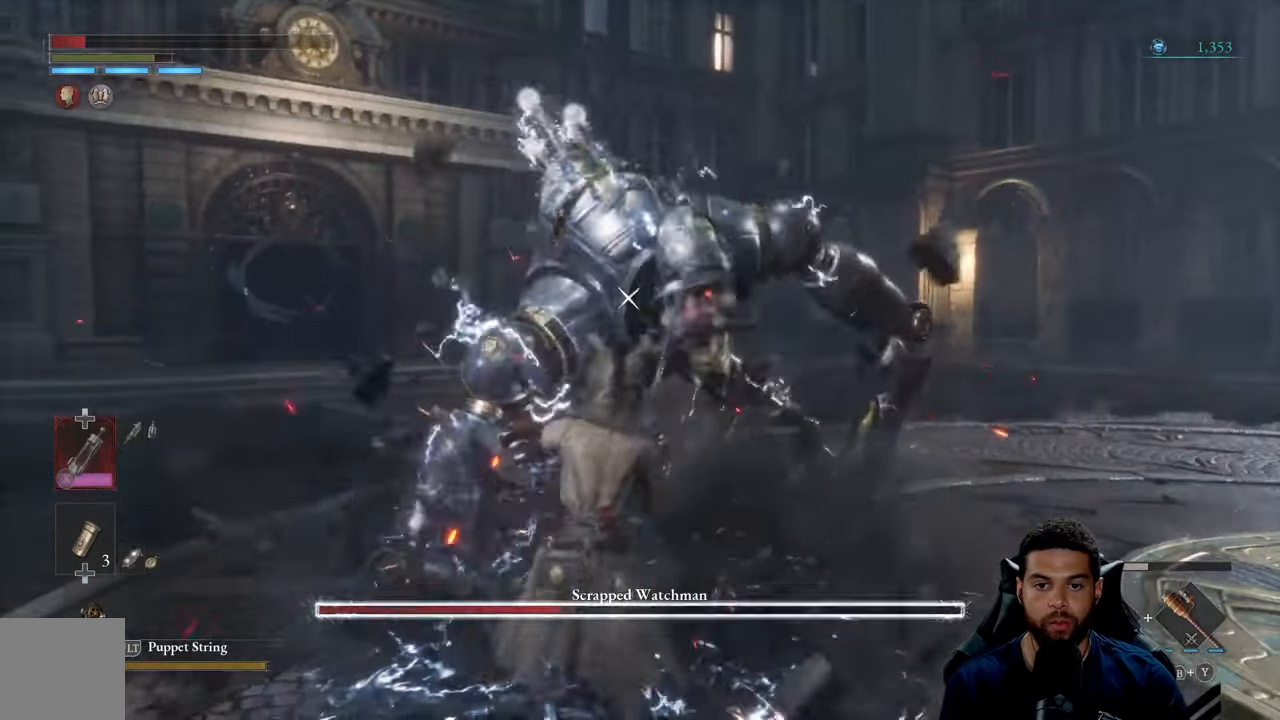
{"buttons": [], "left_stick": "up-right", "right_stick": "center", "events": [[50, "R1", "up"], [450, "left_stick", "up-right"]]}
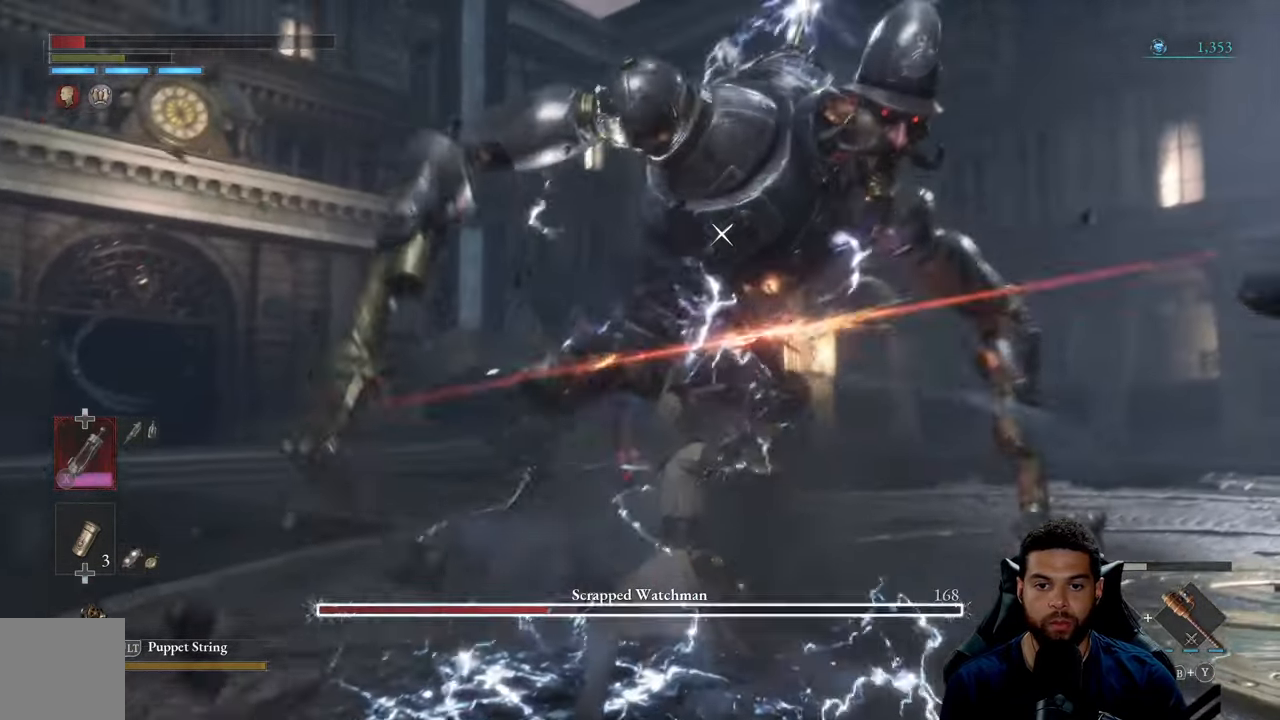
{"buttons": [], "left_stick": "right", "right_stick": "center", "events": [[100, "left_stick", "right"]]}
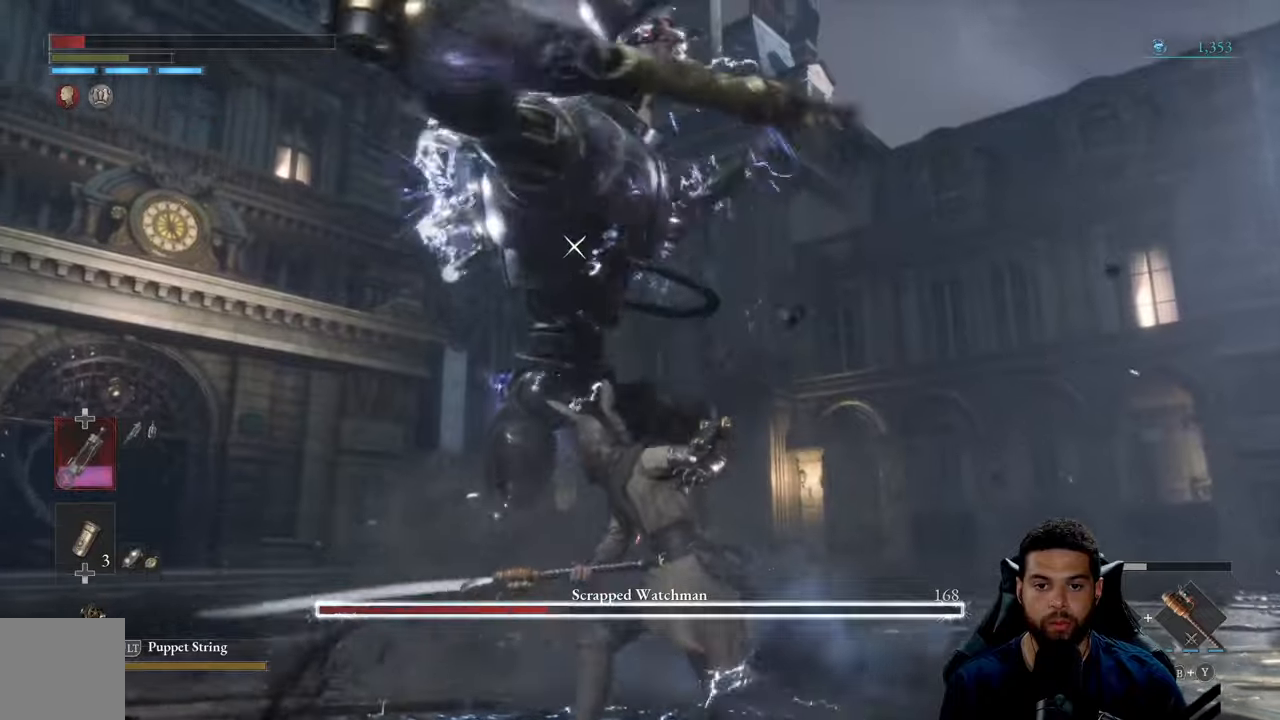
{"buttons": [], "left_stick": "right", "right_stick": "center", "events": []}
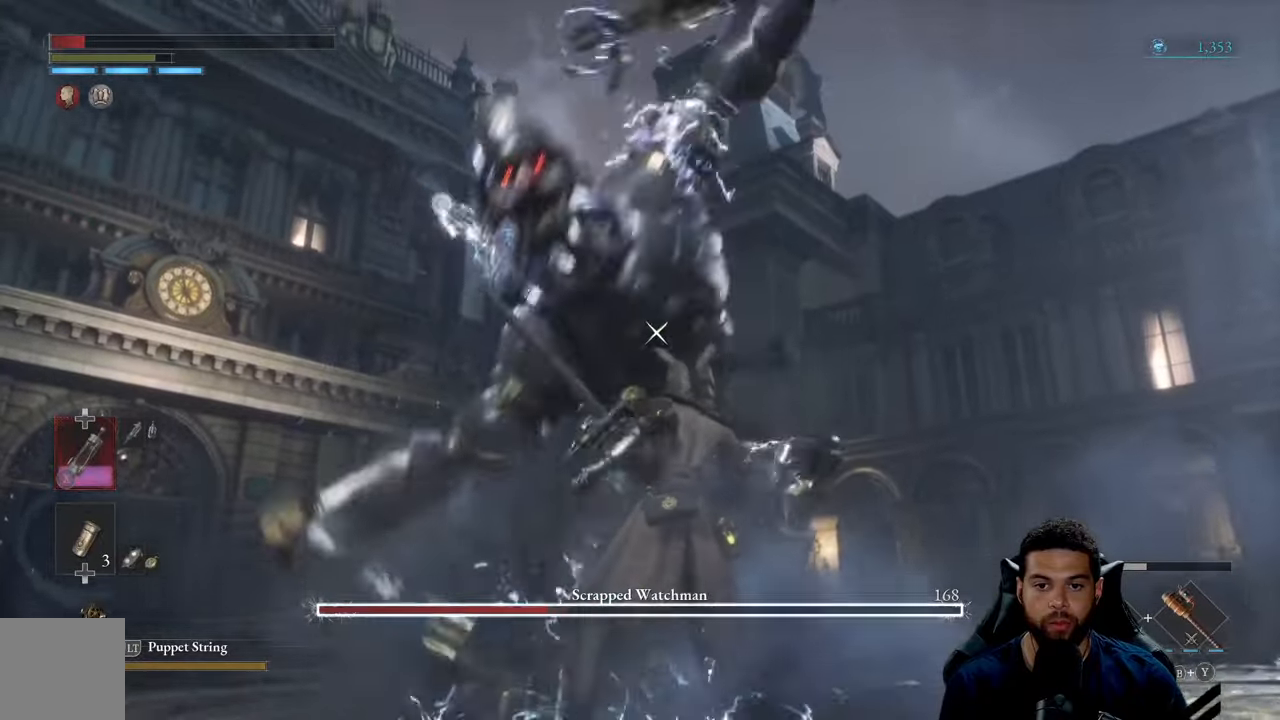
{"buttons": ["B"], "left_stick": "up-right", "right_stick": "center", "events": [[50, "left_stick", "up-right"], [67, "L1", "down"], [184, "L1", "up"], [334, "B", "down"], [434, "B", "up"], [500, "B", "down"]]}
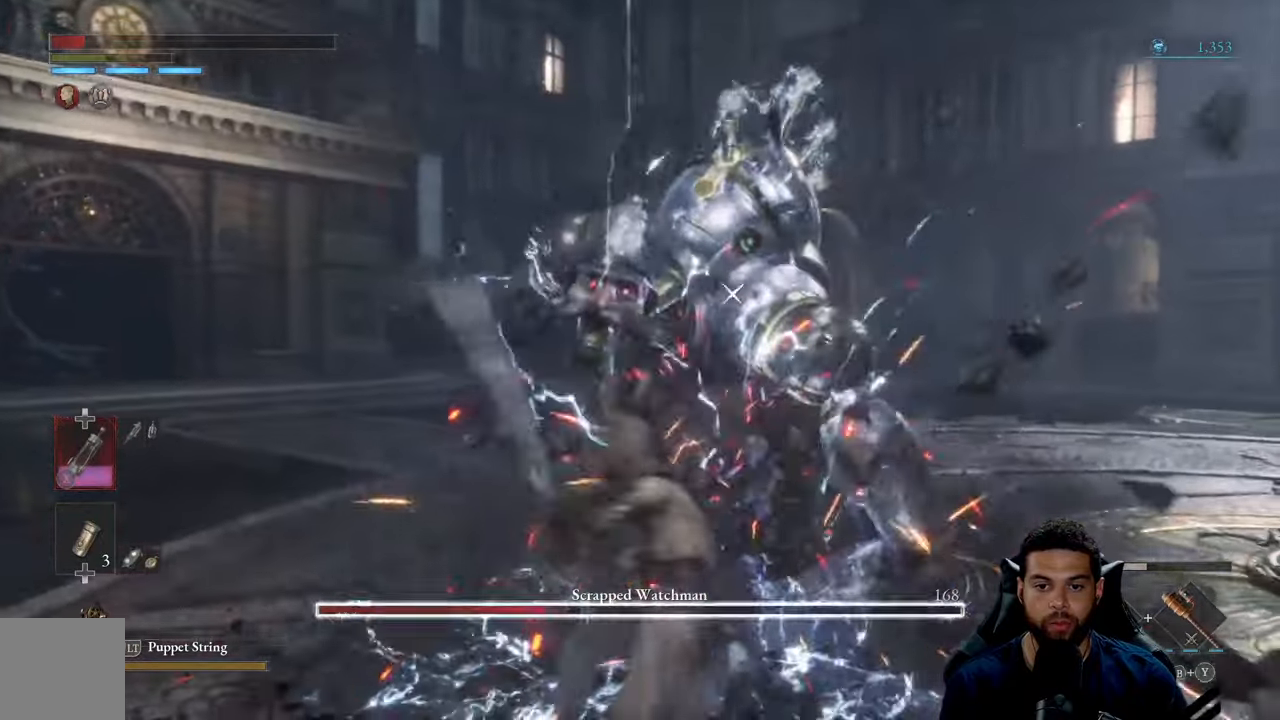
{"buttons": [], "left_stick": "right", "right_stick": "center", "events": [[84, "B", "up"], [150, "B", "down"], [234, "B", "up"], [317, "left_stick", "right"], [467, "B", "down"], [500, "B", "up"]]}
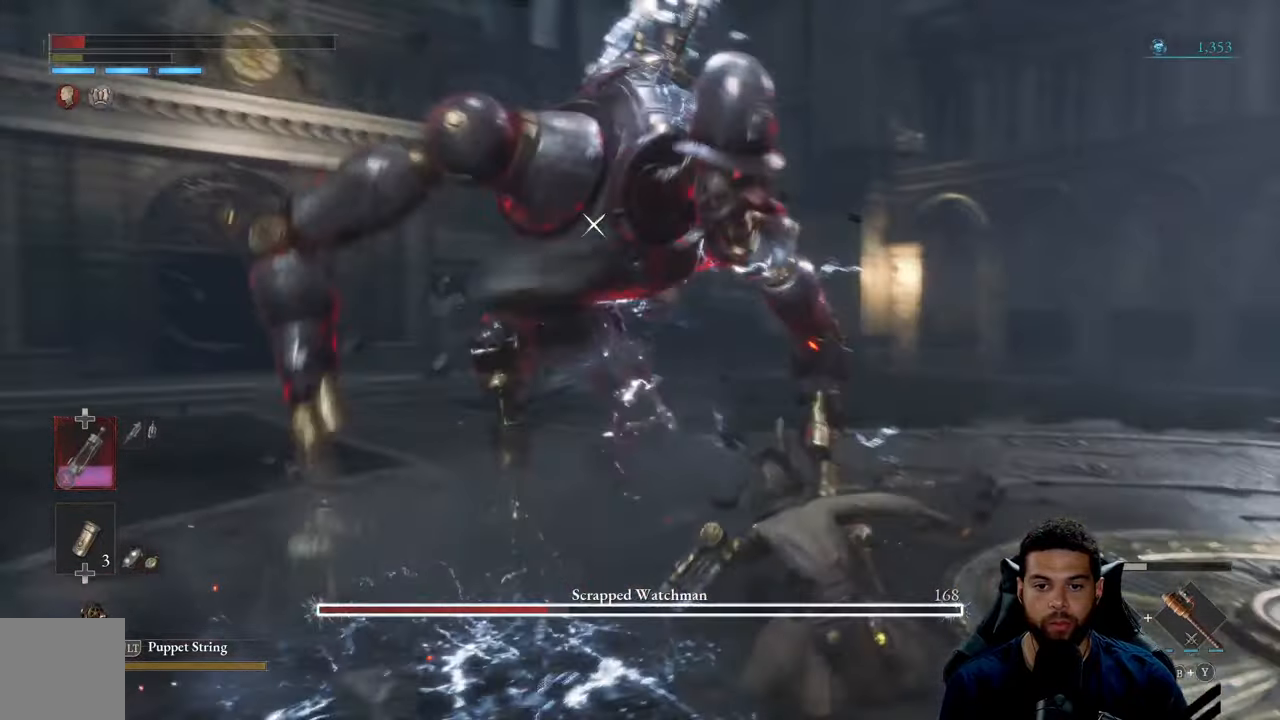
{"buttons": [], "left_stick": "down-right", "right_stick": "center", "events": [[17, "left_stick", "down-right"]]}
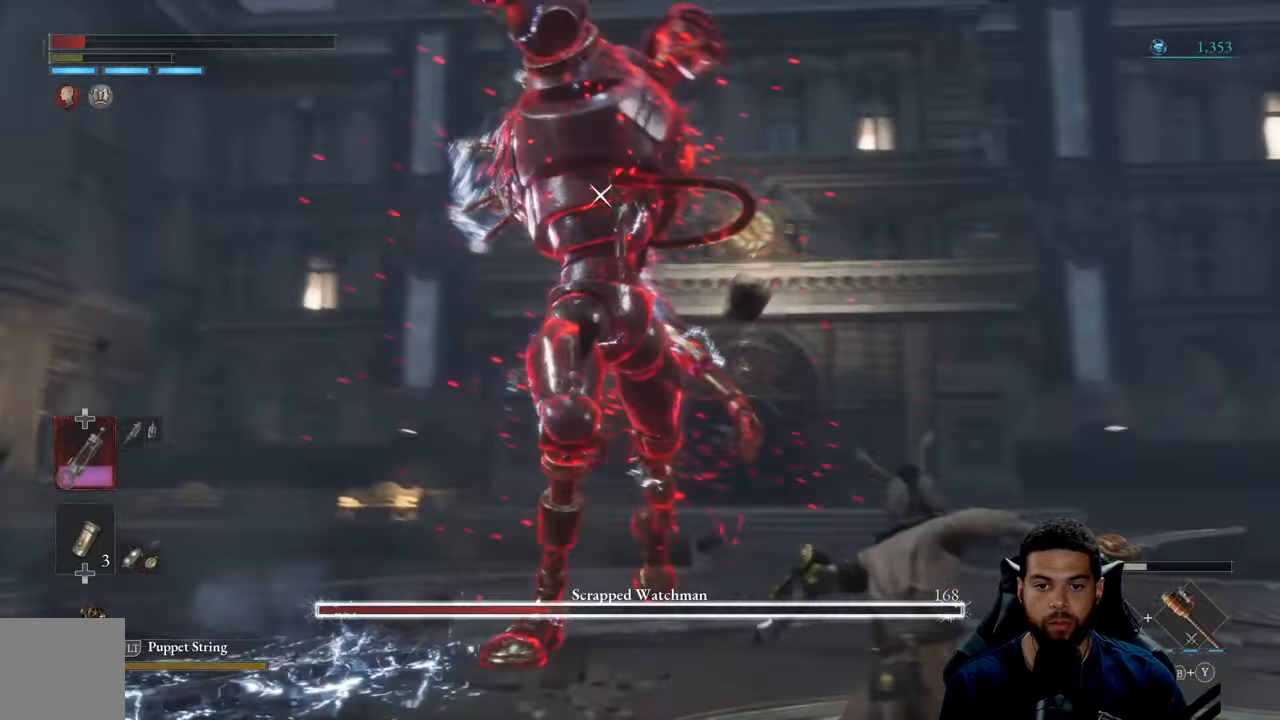
{"buttons": [], "left_stick": "center", "right_stick": "center", "events": [[434, "left_stick", "center"]]}
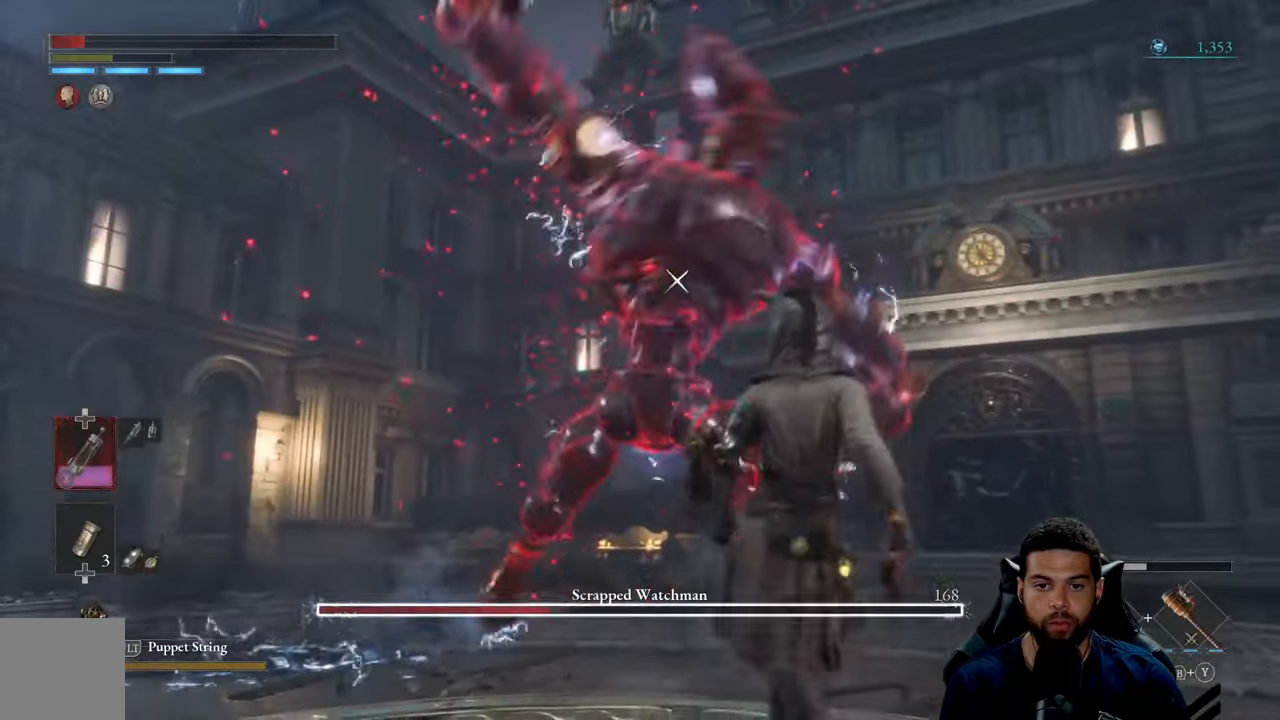
{"buttons": [], "left_stick": "center", "right_stick": "center", "events": []}
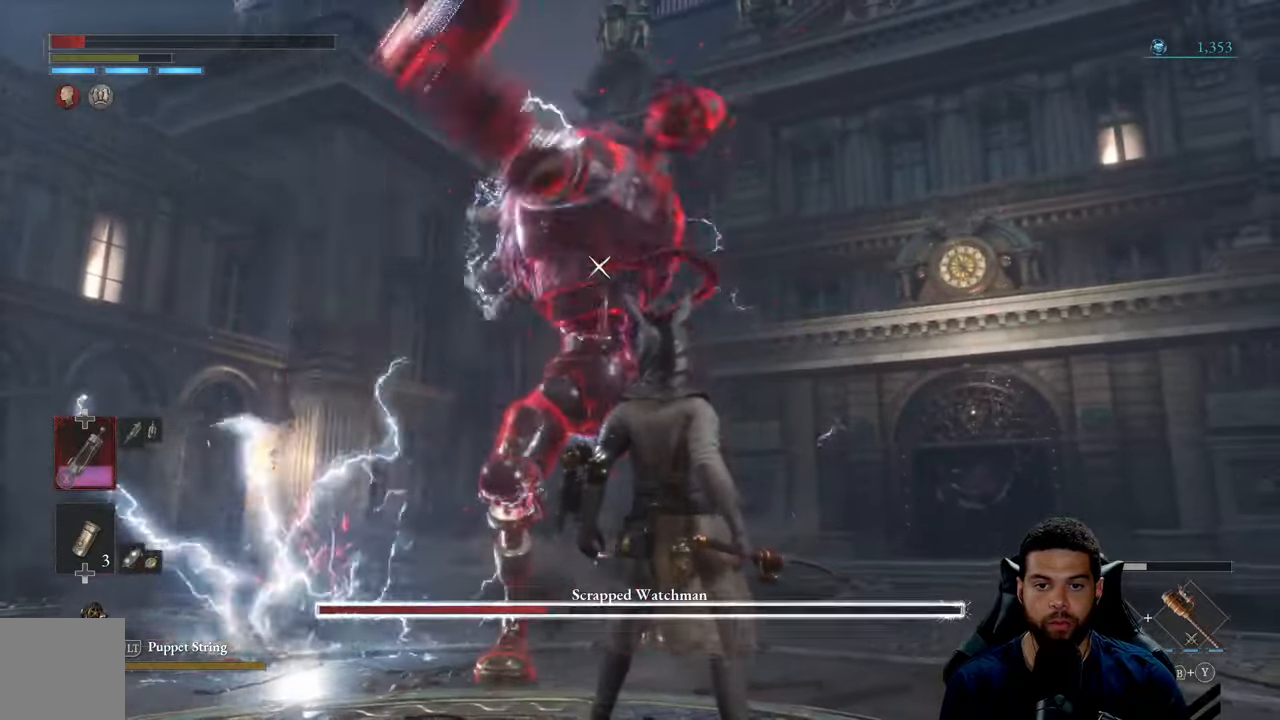
{"buttons": ["L1"], "left_stick": "center", "right_stick": "center", "events": [[500, "L1", "down"]]}
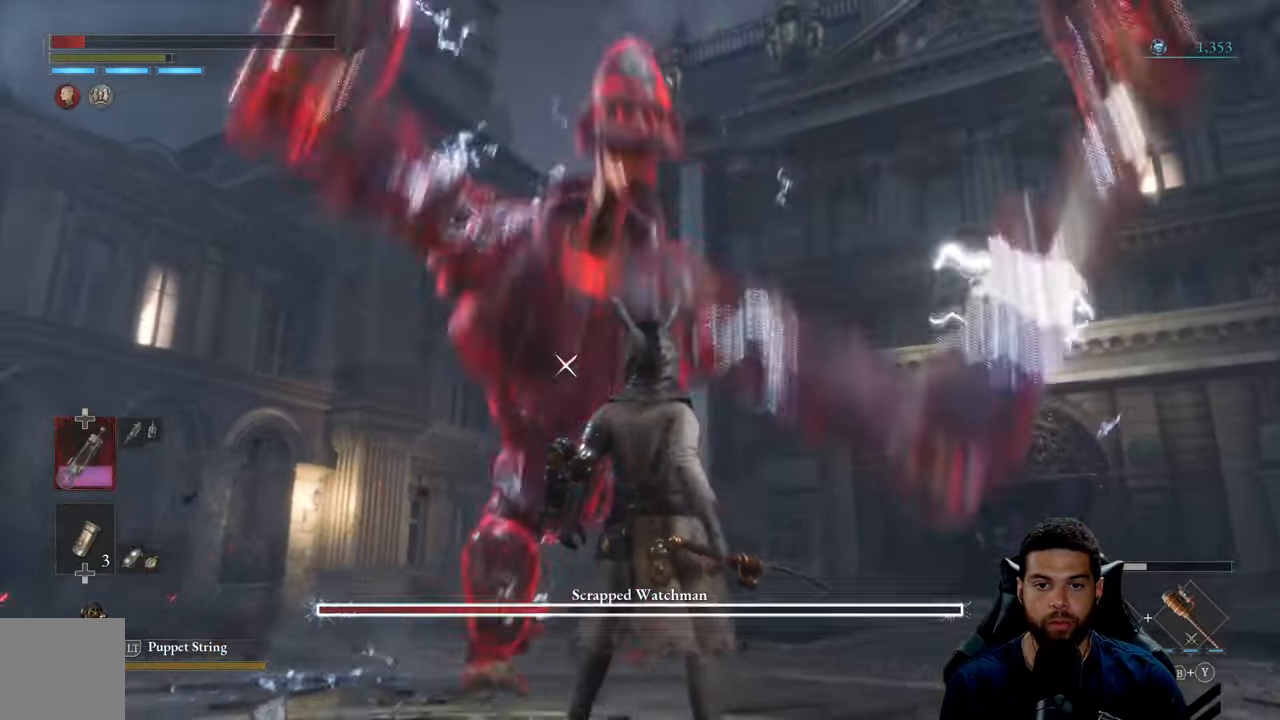
{"buttons": ["R1"], "left_stick": "up", "right_stick": "center", "events": [[100, "L1", "up"], [384, "left_stick", "up"], [484, "R1", "down"]]}
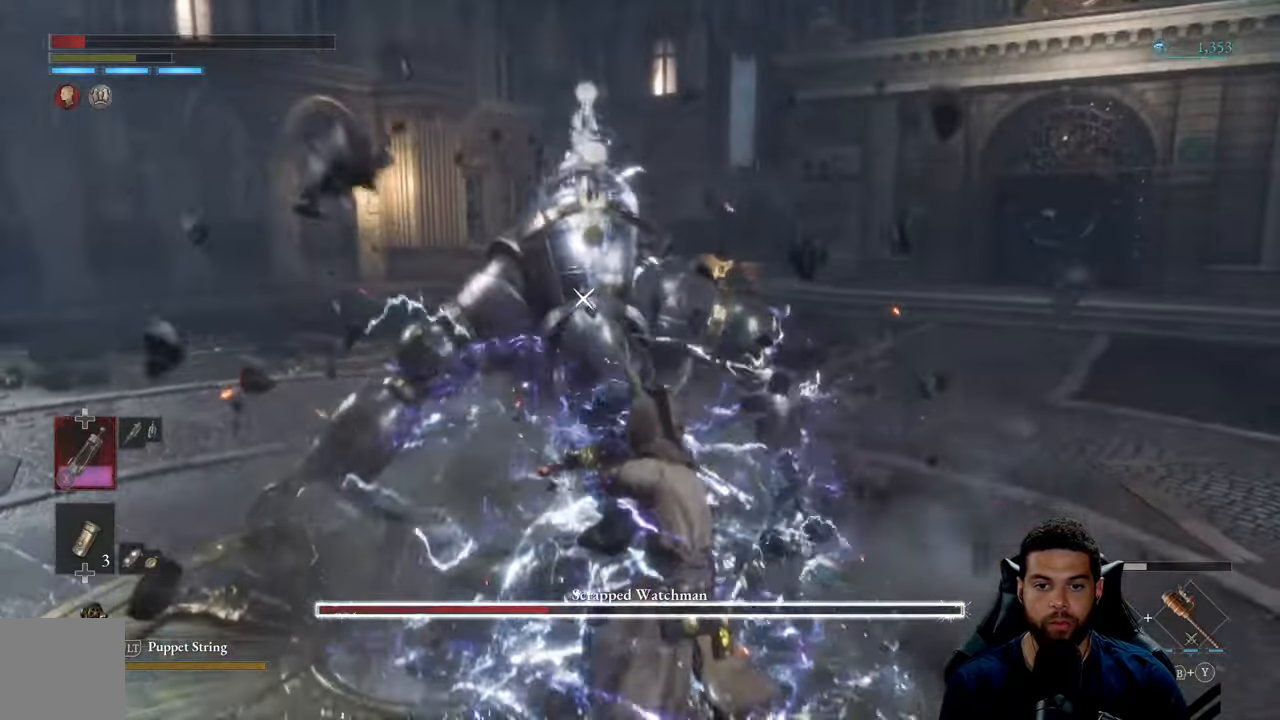
{"buttons": [], "left_stick": "up-right", "right_stick": "center", "events": [[84, "R1", "up"], [317, "left_stick", "up-right"], [400, "B", "down"], [450, "B", "up"]]}
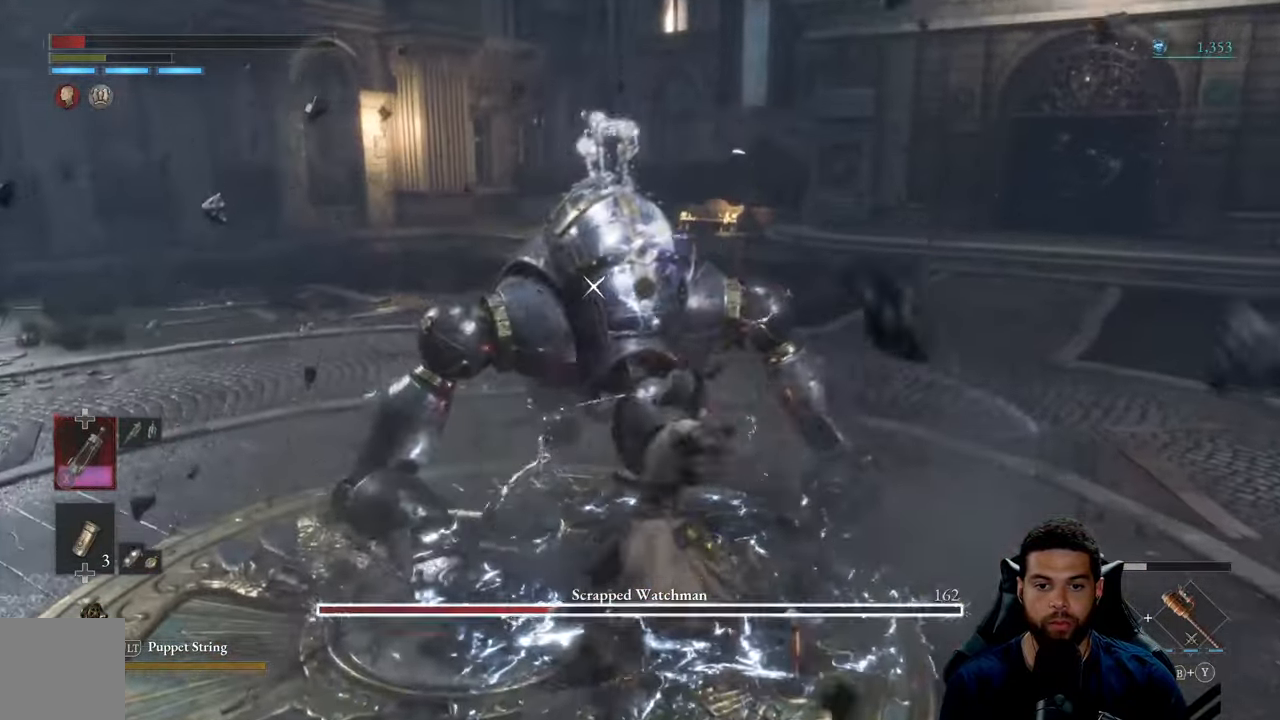
{"buttons": [], "left_stick": "up-right", "right_stick": "center", "events": [[34, "B", "down"], [117, "B", "up"], [200, "B", "down"], [284, "B", "up"], [350, "B", "down"], [450, "B", "up"]]}
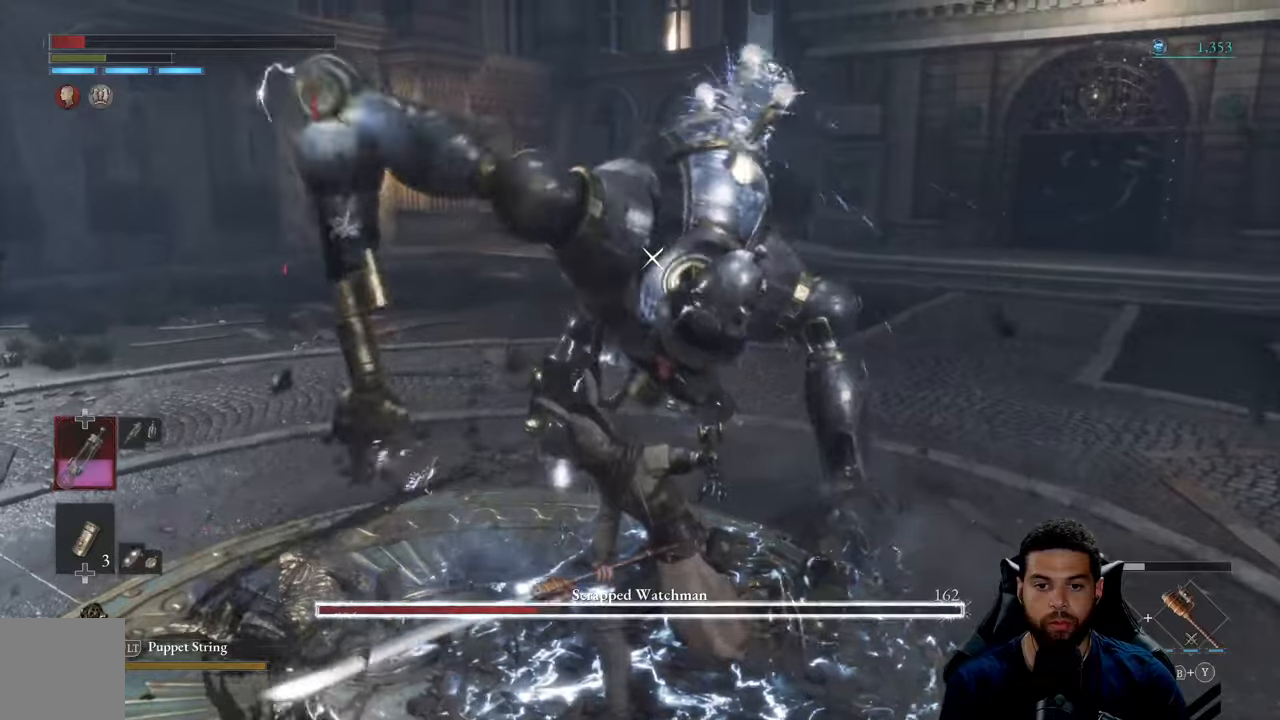
{"buttons": [], "left_stick": "up-right", "right_stick": "center", "events": [[33, "B", "down"], [116, "B", "up"], [366, "R1", "down"], [450, "R1", "up"]]}
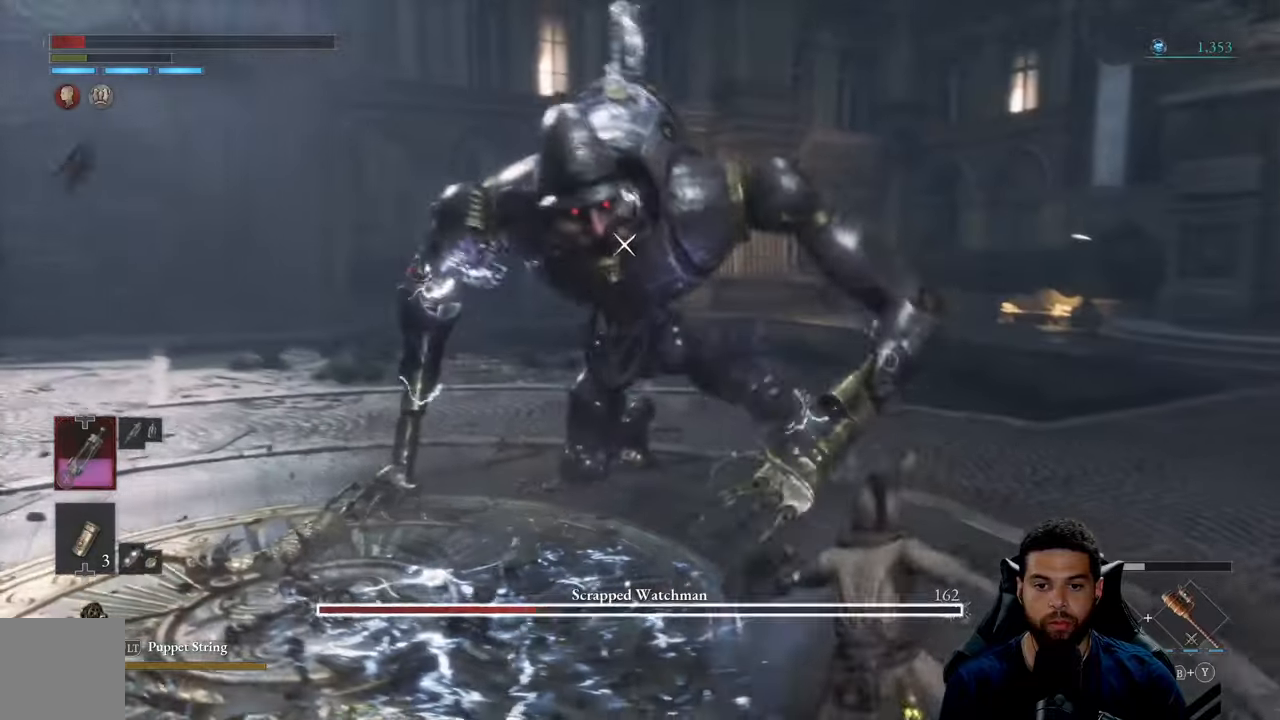
{"buttons": [], "left_stick": "right", "right_stick": "center", "events": [[466, "left_stick", "right"]]}
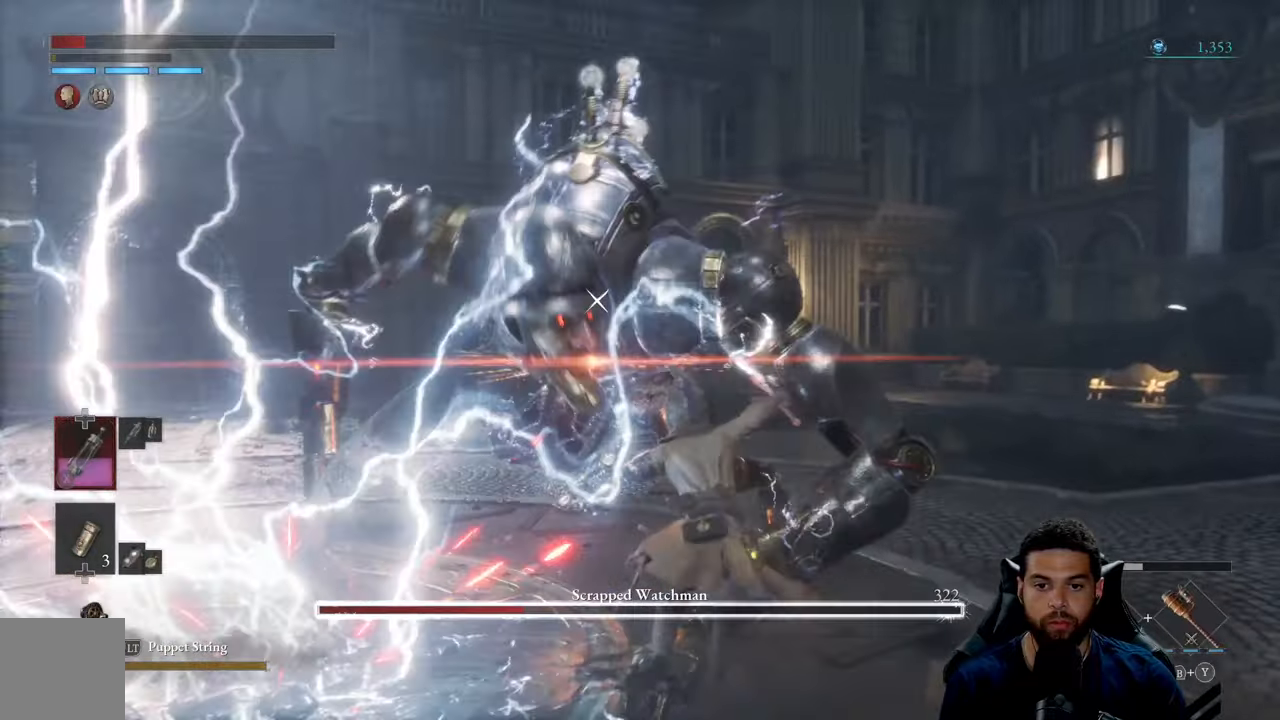
{"buttons": [], "left_stick": "down", "right_stick": "center", "events": [[183, "B", "down"], [216, "left_stick", "down-right"], [283, "B", "up"], [500, "left_stick", "down"]]}
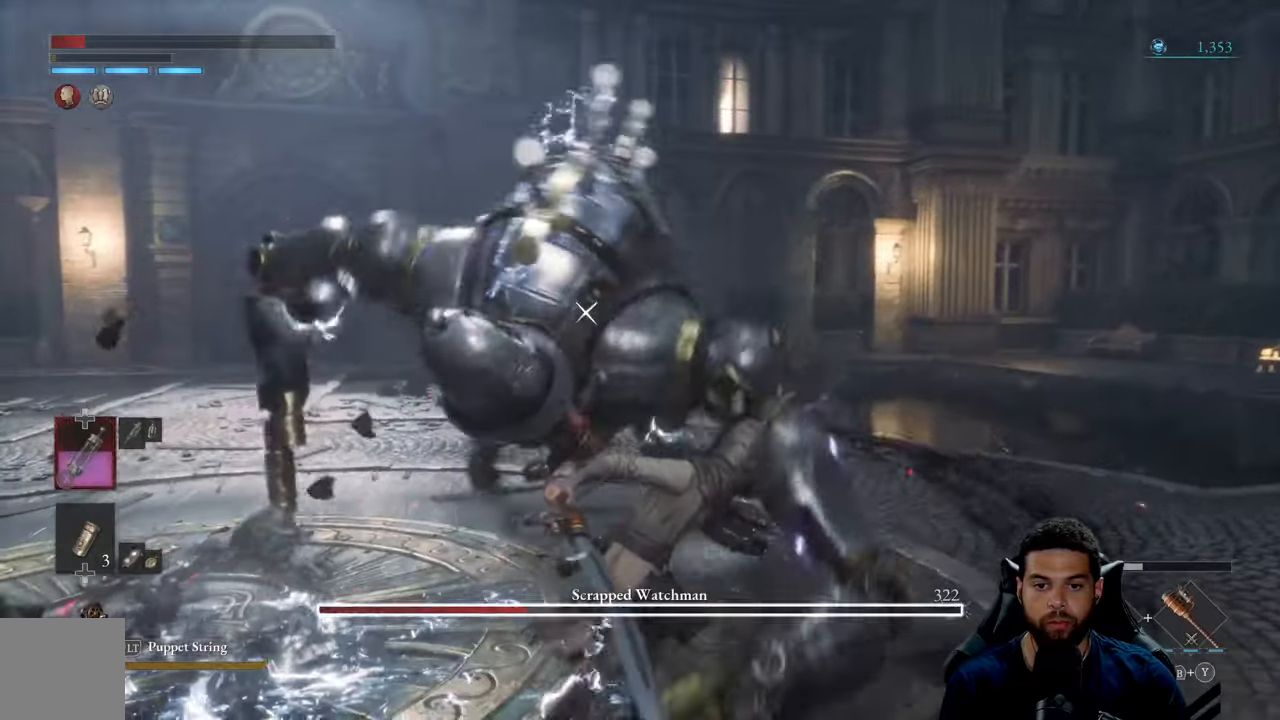
{"buttons": [], "left_stick": "down", "right_stick": "center", "events": []}
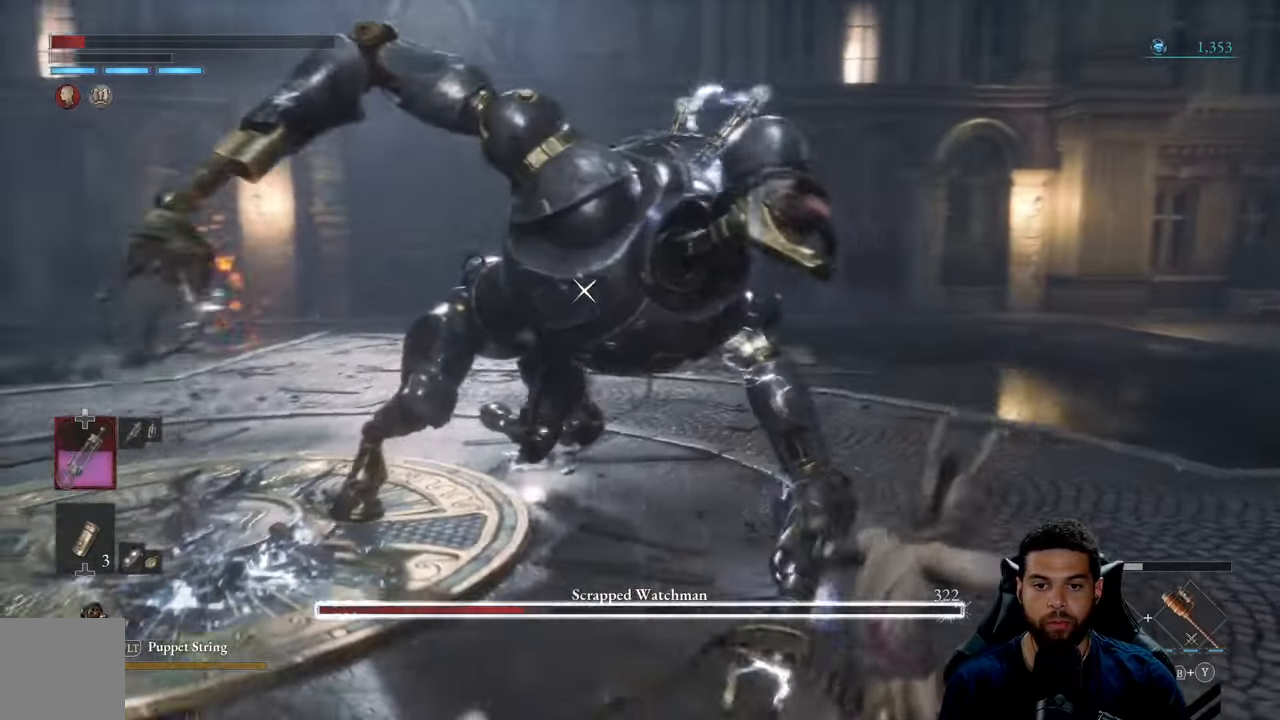
{"buttons": [], "left_stick": "down", "right_stick": "center", "events": [[383, "B", "down"], [466, "B", "up"]]}
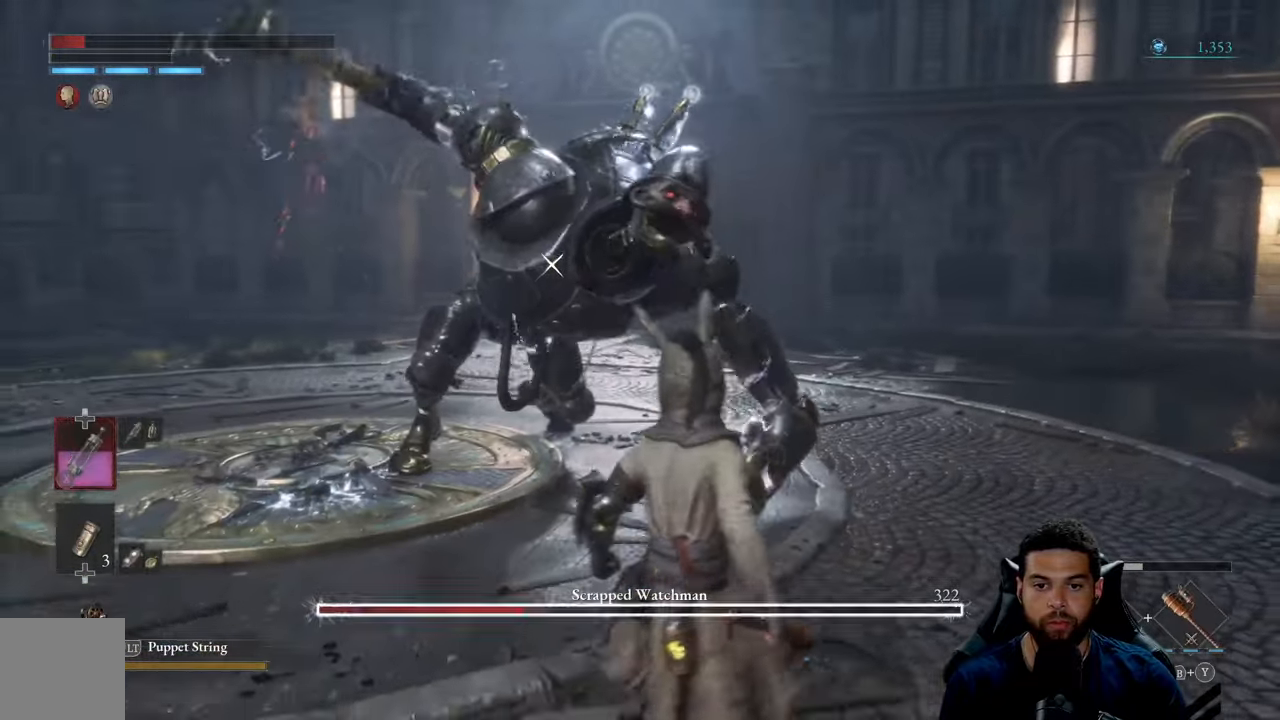
{"buttons": [], "left_stick": "down", "right_stick": "center", "events": [[316, "B", "down"], [400, "B", "up"]]}
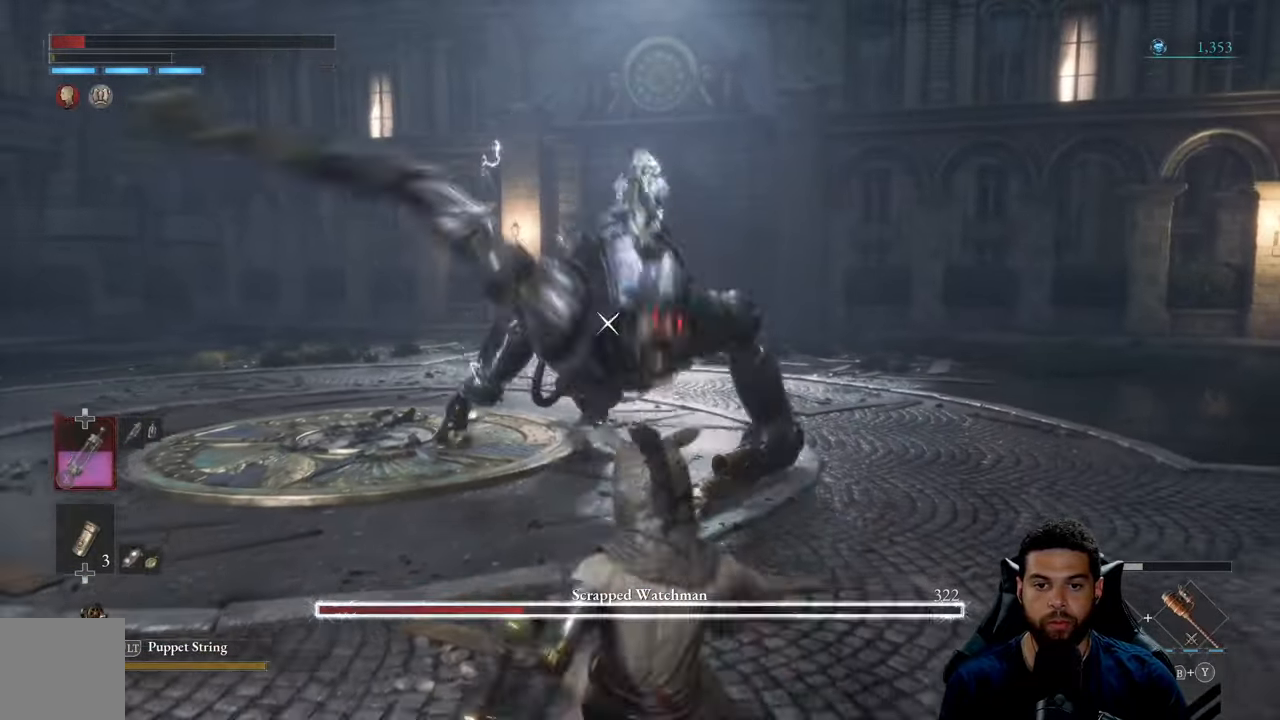
{"buttons": [], "left_stick": "up", "right_stick": "center", "events": [[333, "left_stick", "up"]]}
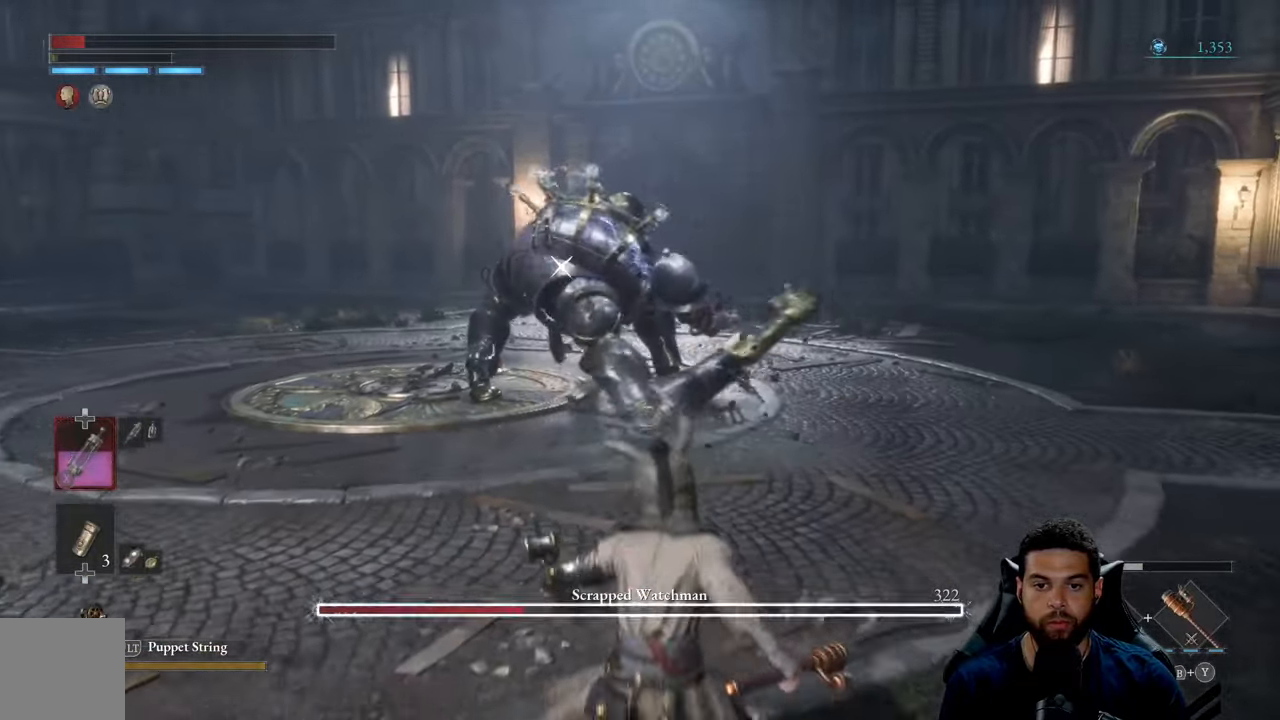
{"buttons": ["B"], "left_stick": "up-left", "right_stick": "center", "events": [[16, "B", "down"], [366, "left_stick", "up-left"]]}
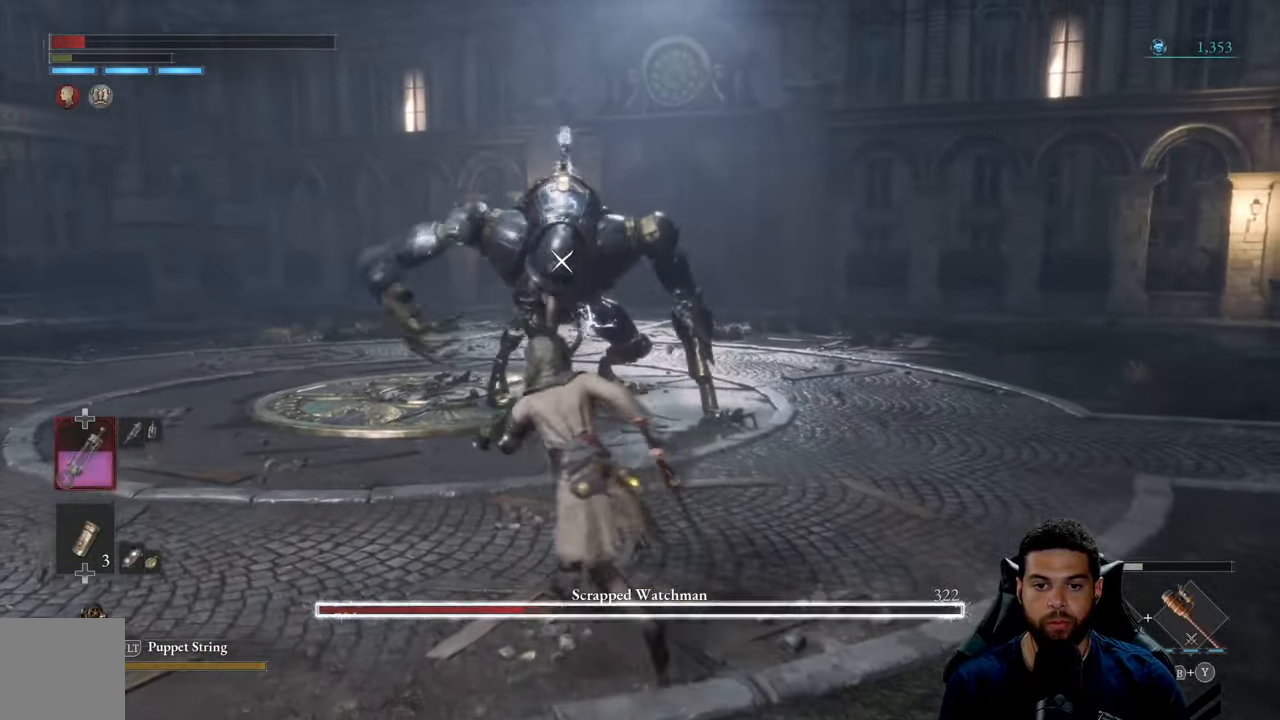
{"buttons": [], "left_stick": "up", "right_stick": "center", "events": [[66, "left_stick", "up"], [166, "R2", "down"], [300, "B", "up"], [333, "R2", "up"]]}
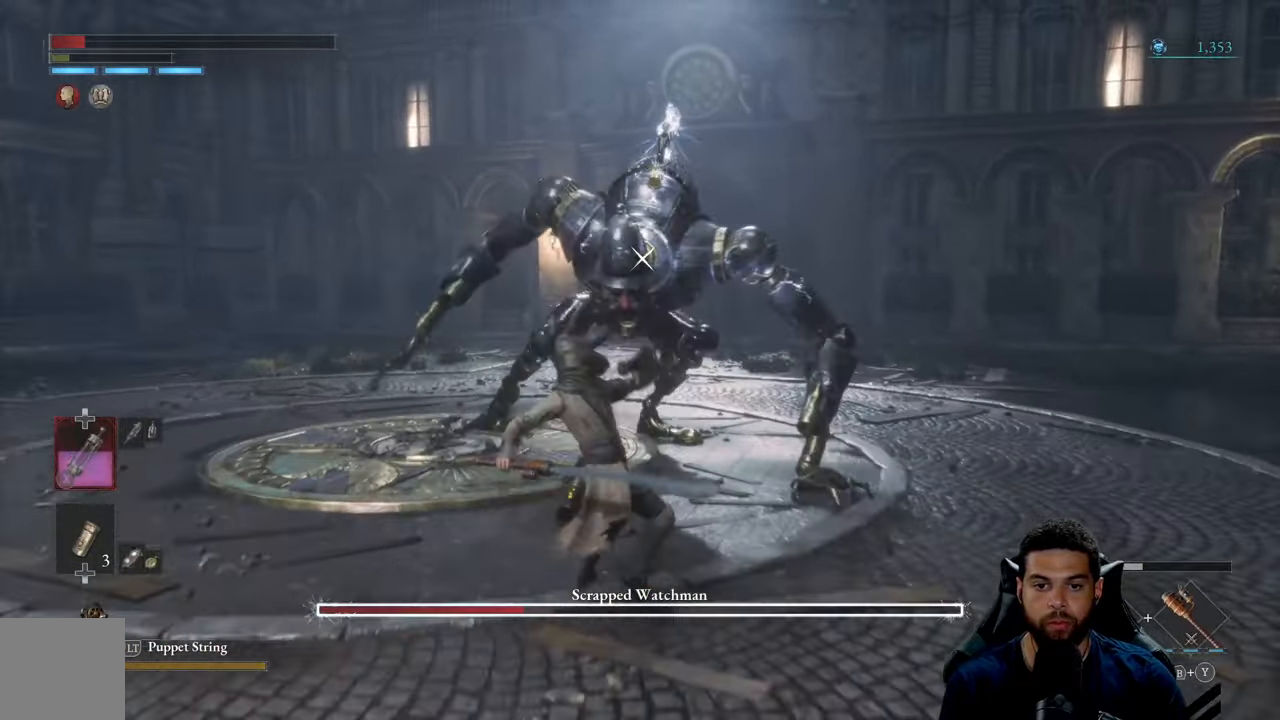
{"buttons": [], "left_stick": "up", "right_stick": "center", "events": []}
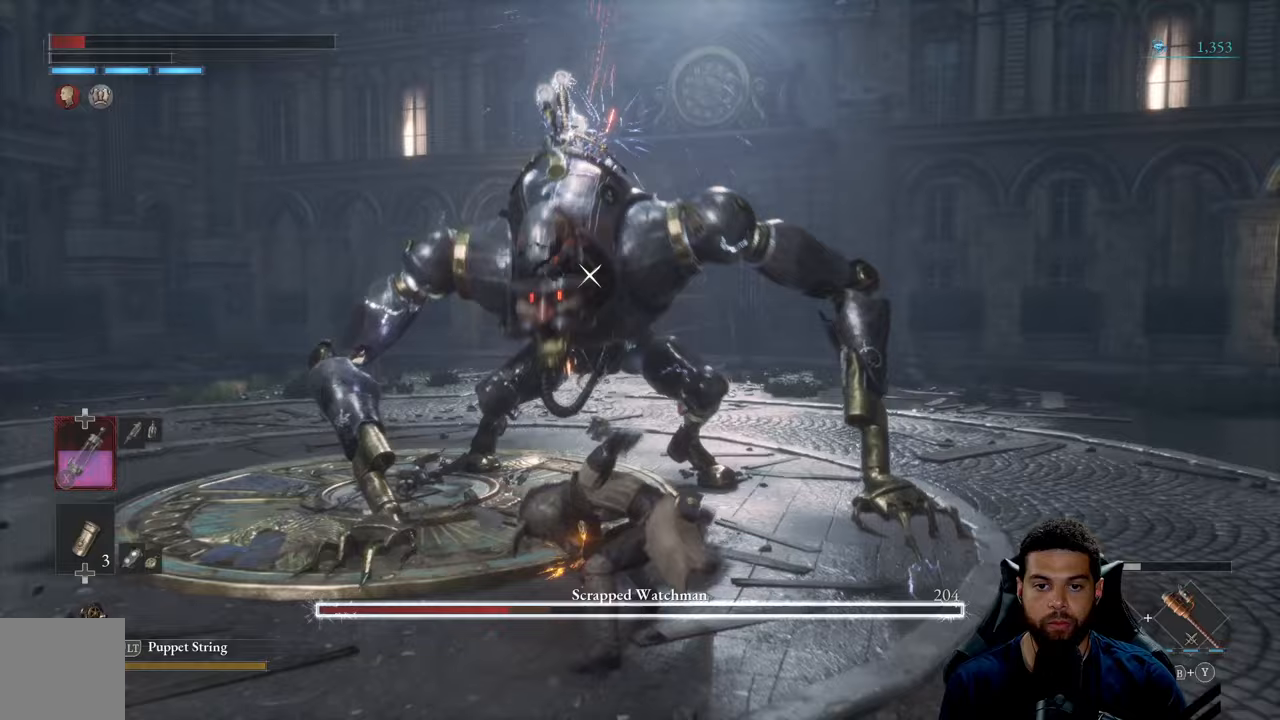
{"buttons": [], "left_stick": "down", "right_stick": "center", "events": [[100, "left_stick", "left"], [217, "left_stick", "down"], [400, "B", "down"], [483, "B", "up"]]}